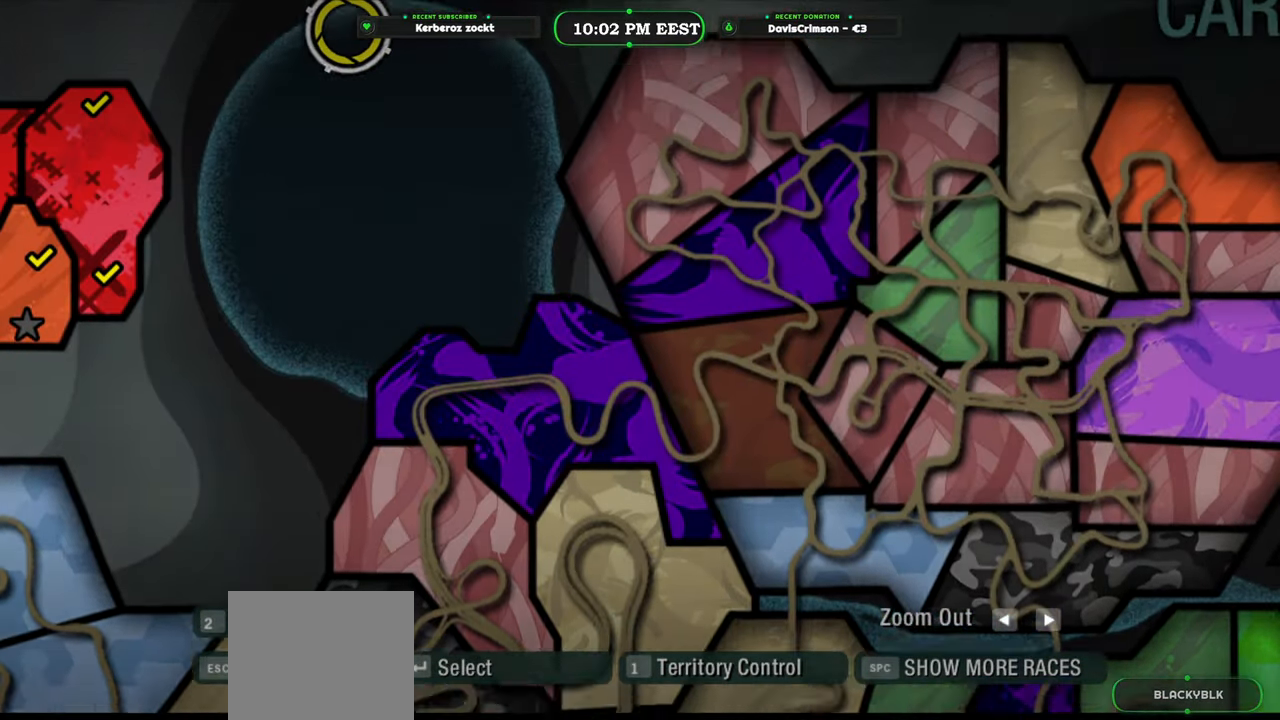
Gameplay with a controller (Xbox layout); each line is a JSON object with the inputs held at the frame after it. "button_events" lists button changes between this image and that frame as [ms after this image, input, new state], when the widget could be followed in between (sticks are given only as held states). Not read: L2.
{"buttons": [], "left_stick": "down-left", "right_stick": "down-left", "button_events": []}
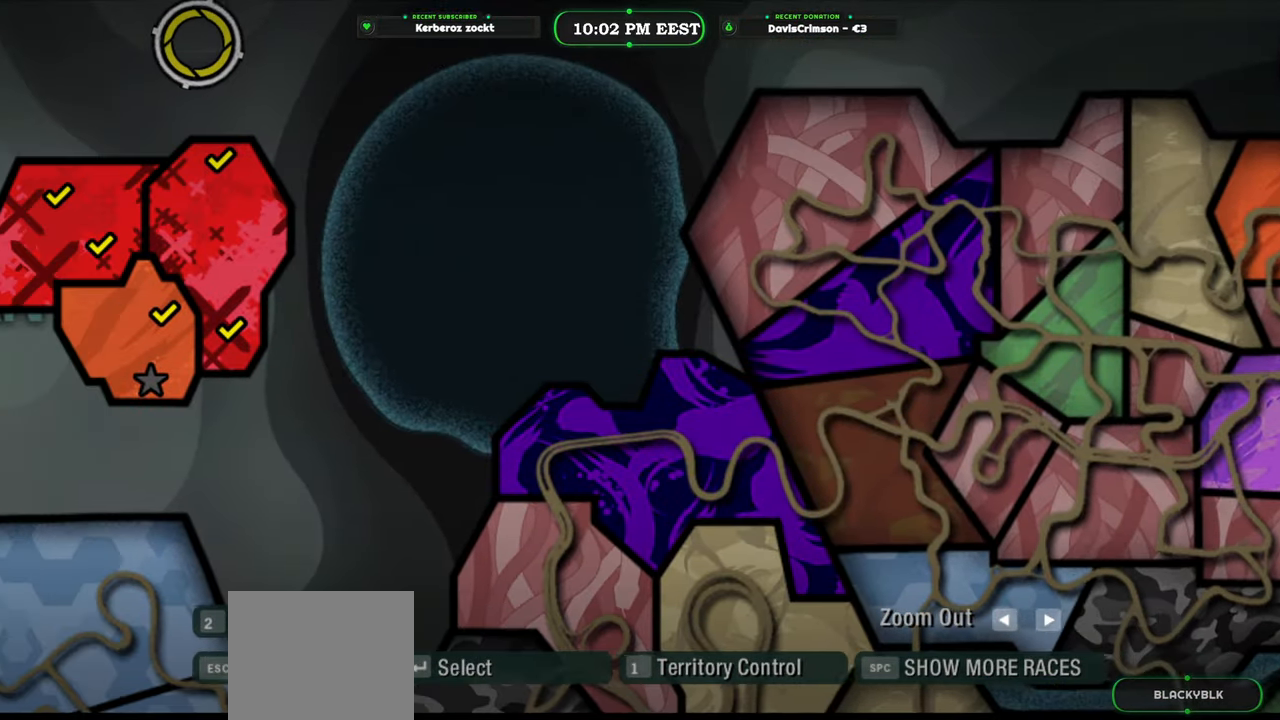
{"buttons": [], "left_stick": "down", "right_stick": "center", "button_events": []}
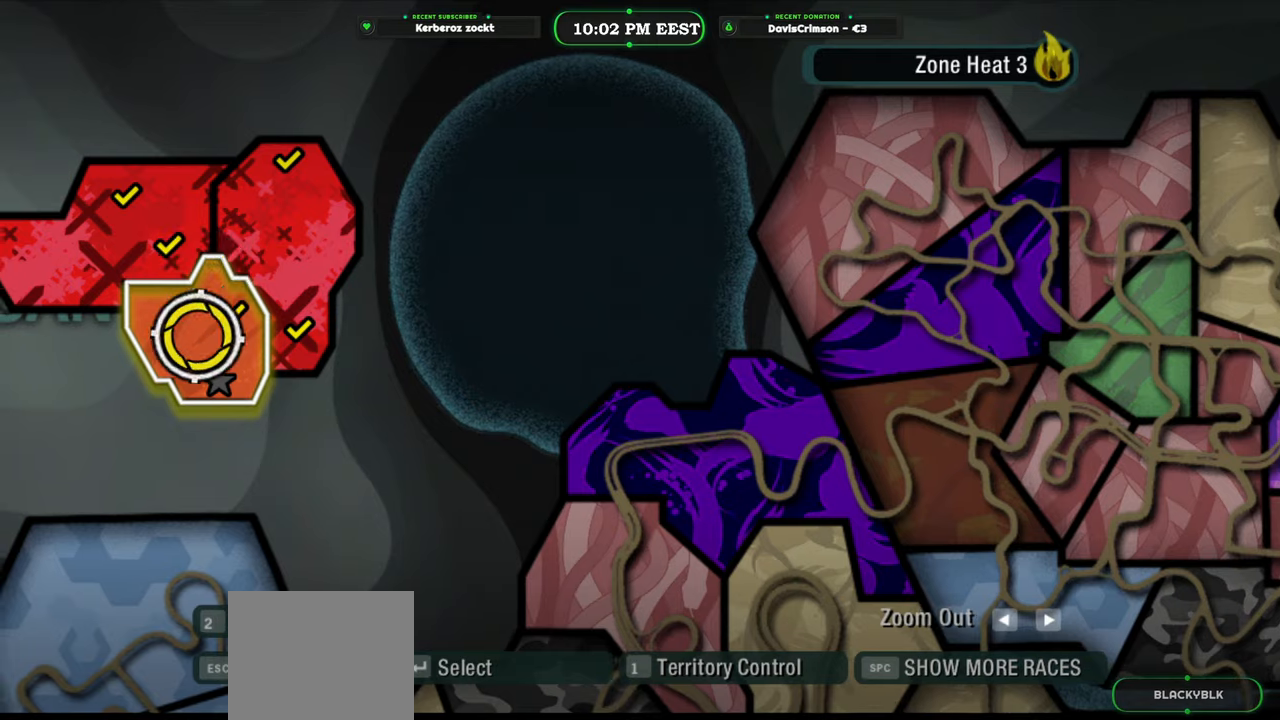
{"buttons": [], "left_stick": "center", "right_stick": "center", "button_events": []}
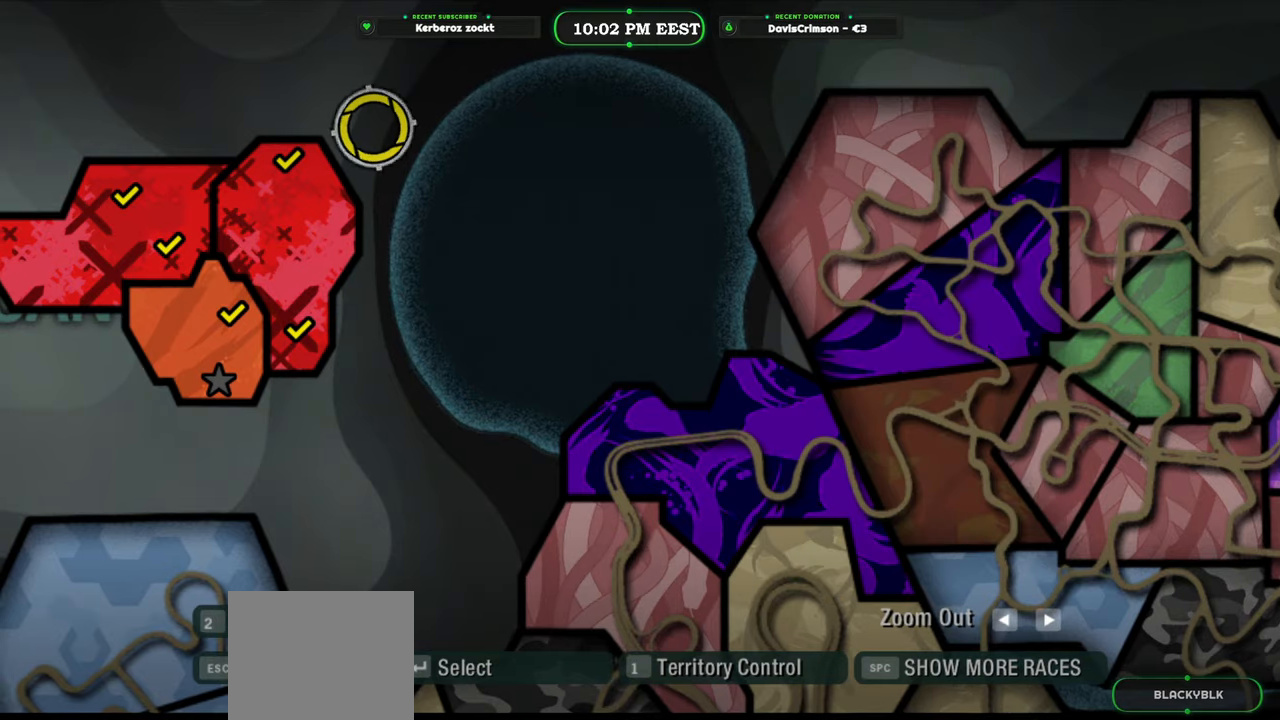
{"buttons": [], "left_stick": "center", "right_stick": "center", "button_events": []}
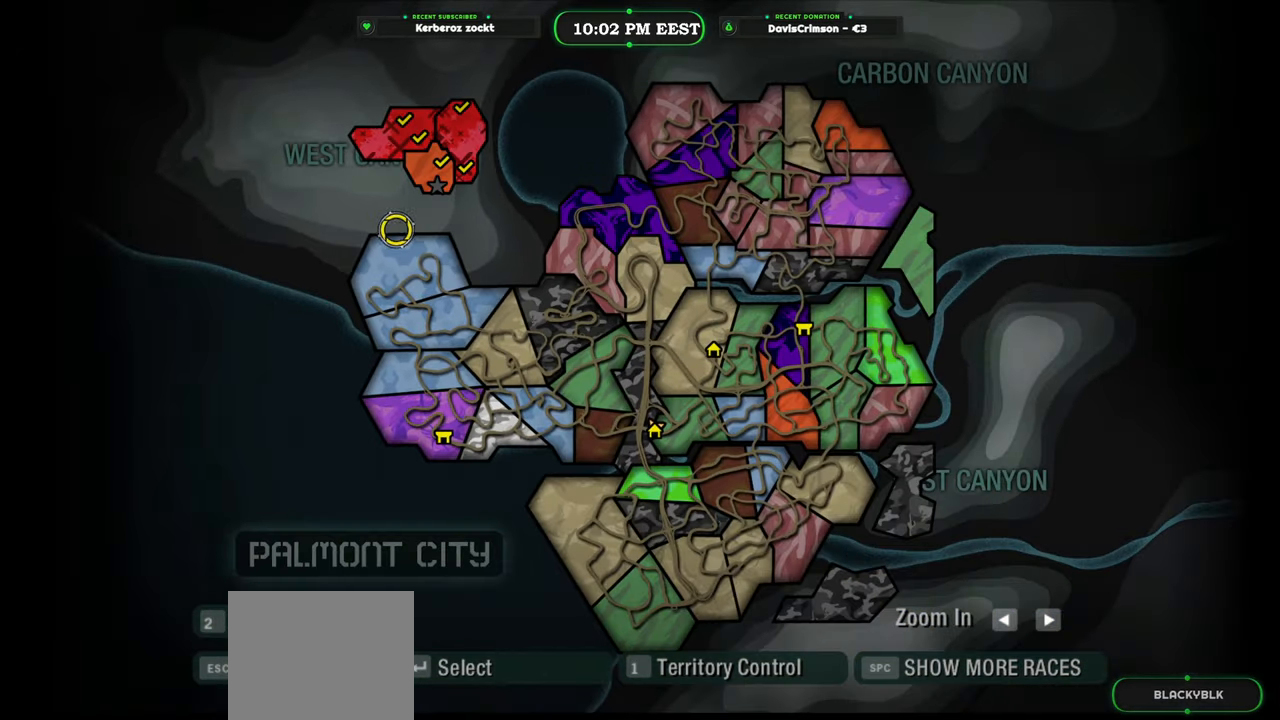
{"buttons": [], "left_stick": "down", "right_stick": "center", "button_events": []}
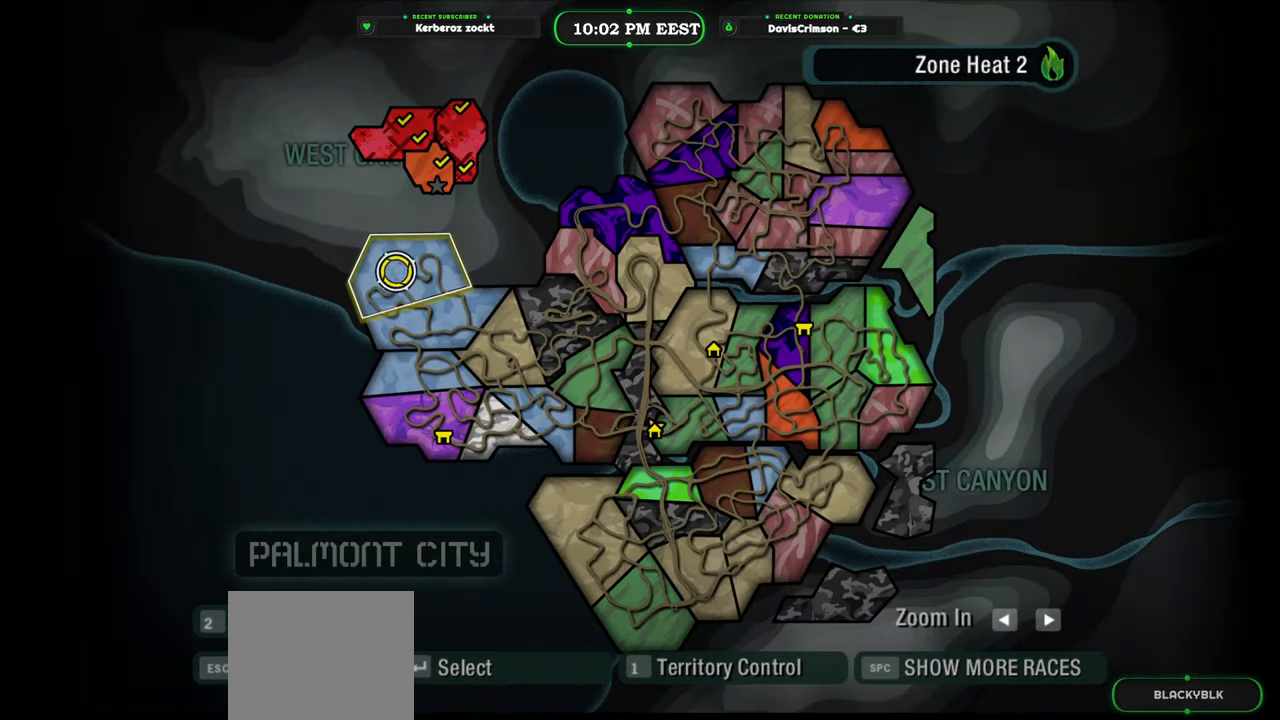
{"buttons": [], "left_stick": "up", "right_stick": "center", "button_events": []}
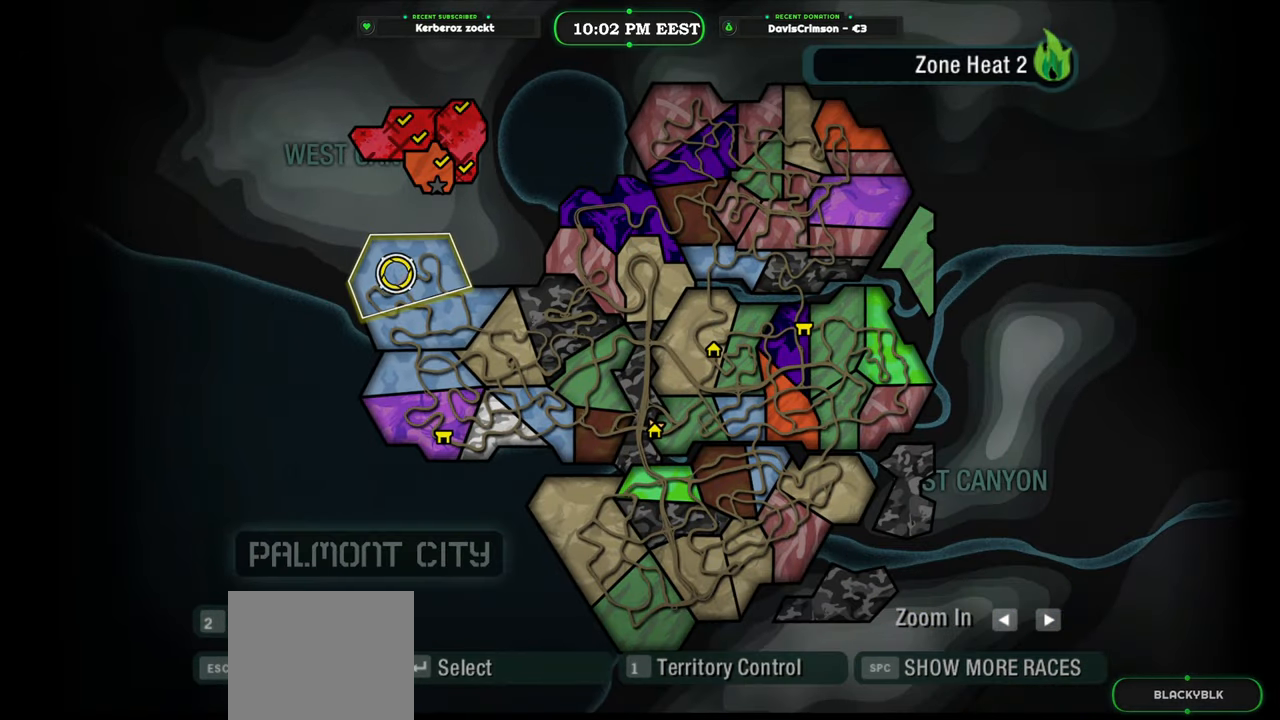
{"buttons": [], "left_stick": "up-right", "right_stick": "center", "button_events": []}
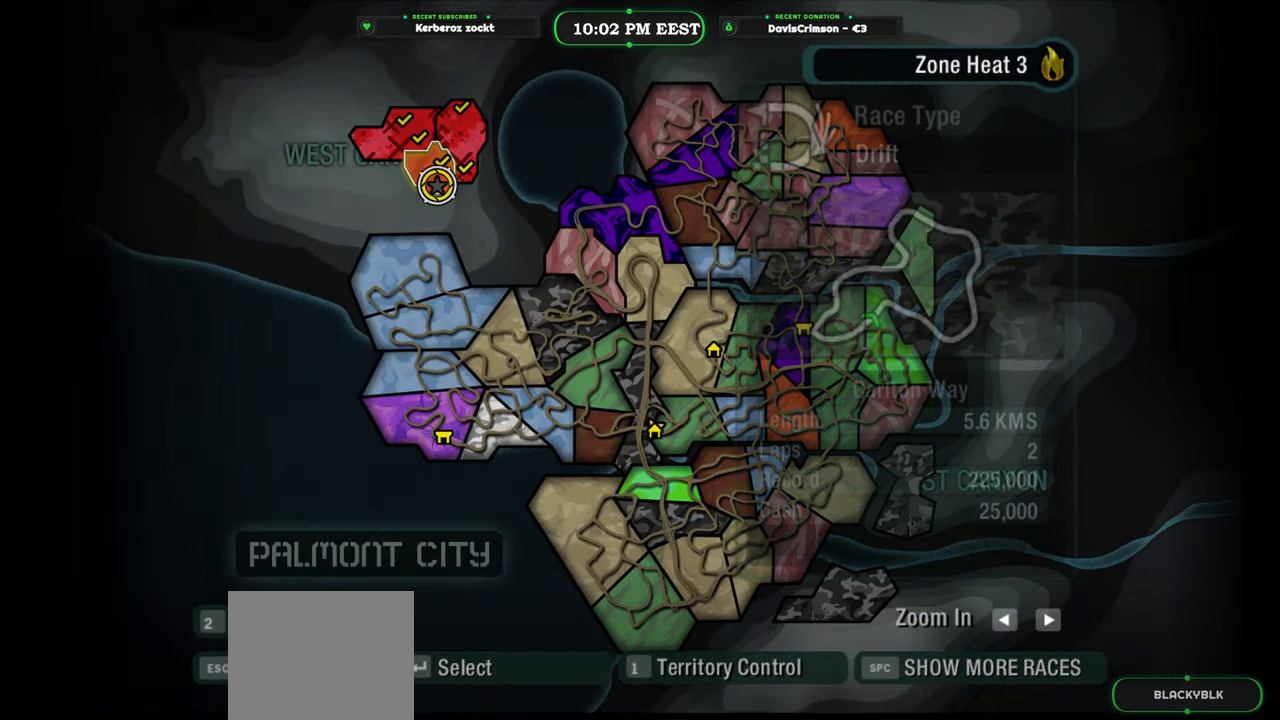
{"buttons": [], "left_stick": "center", "right_stick": "center", "button_events": []}
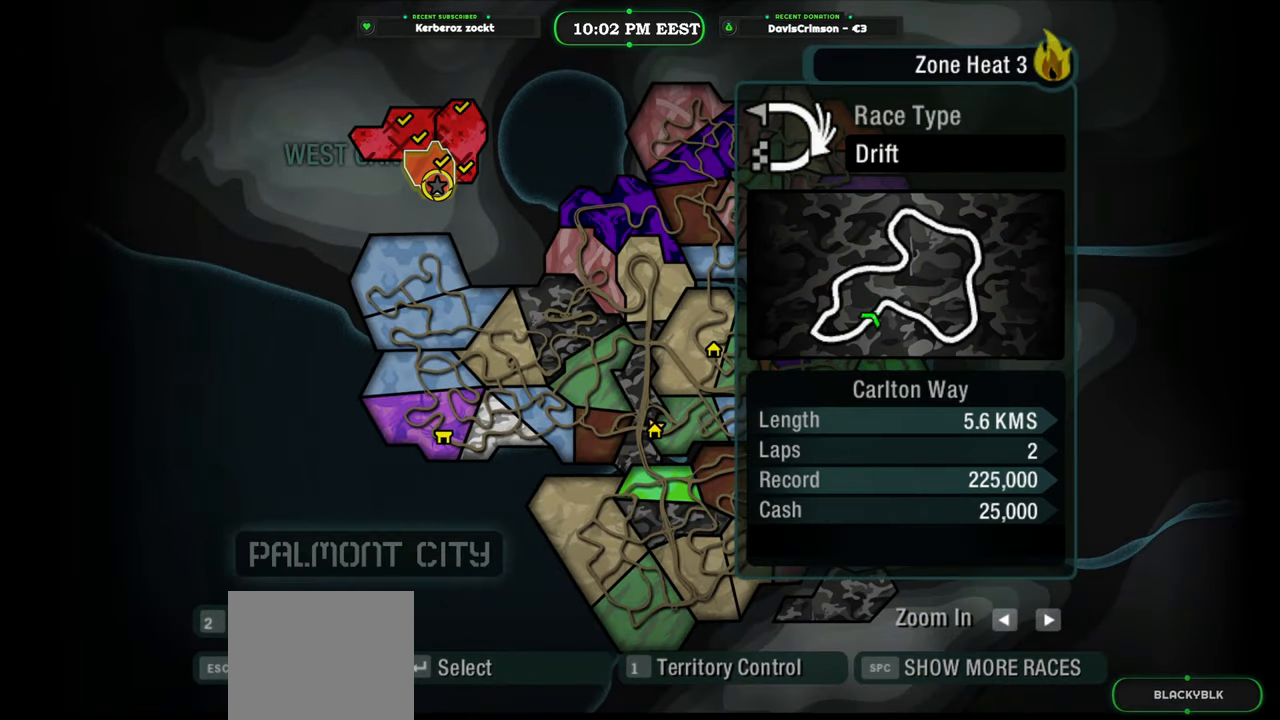
{"buttons": [], "left_stick": "right", "right_stick": "center", "button_events": []}
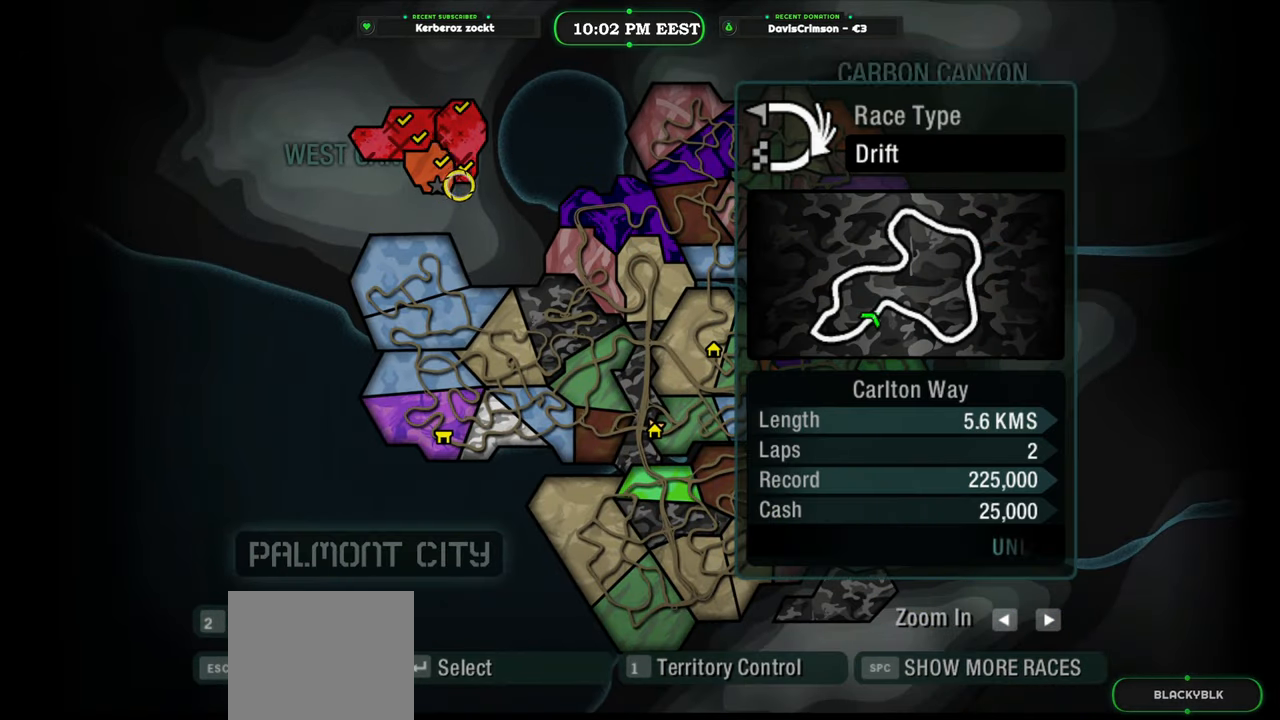
{"buttons": [], "left_stick": "down-right", "right_stick": "center", "button_events": []}
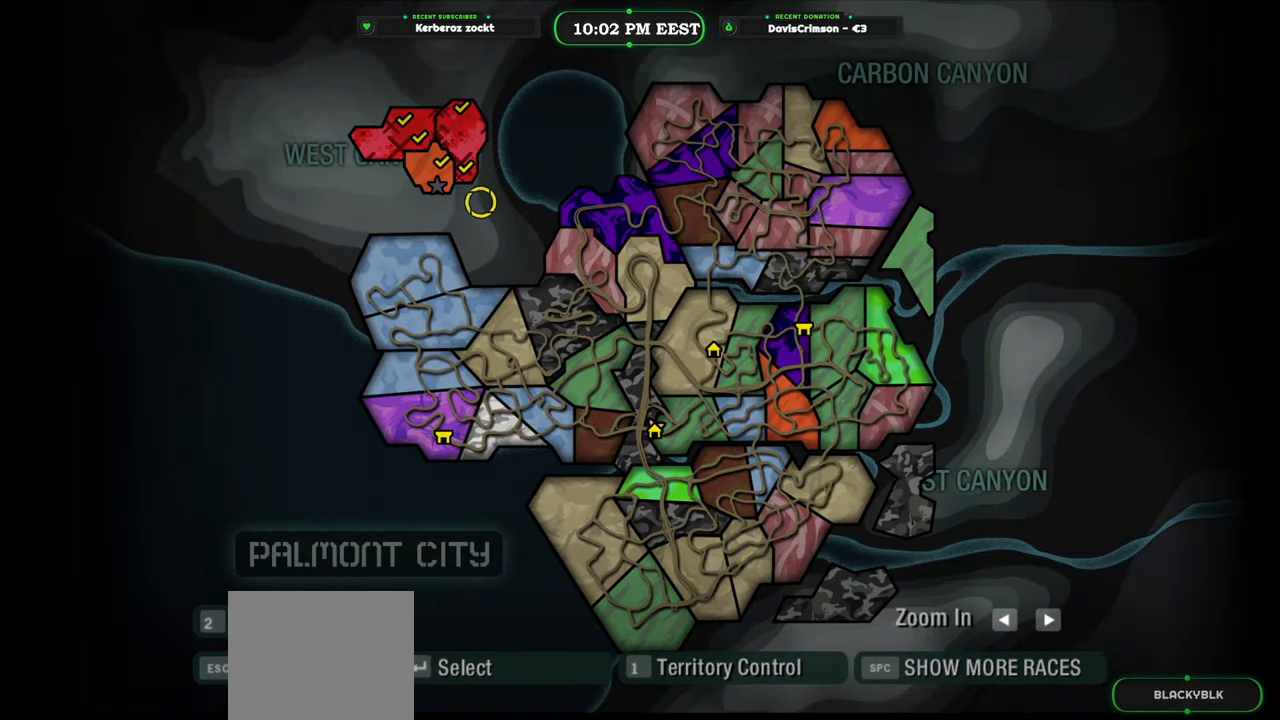
{"buttons": [], "left_stick": "center", "right_stick": "center", "button_events": []}
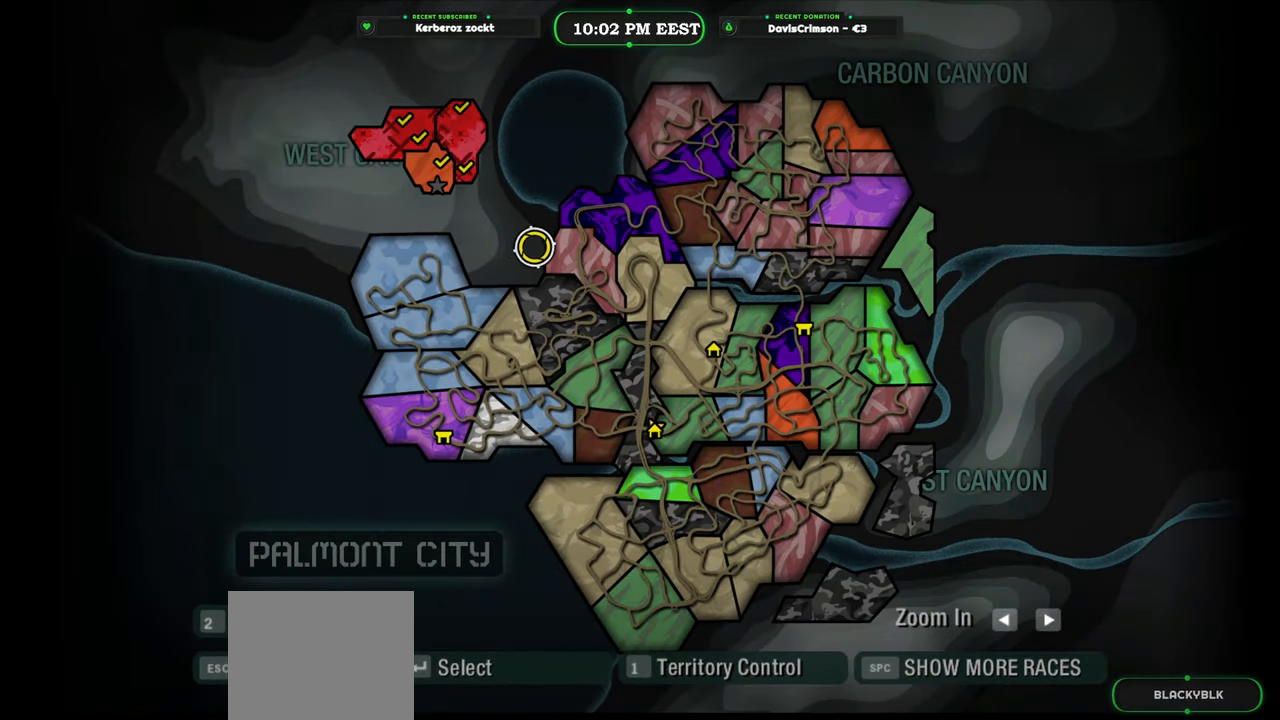
{"buttons": [], "left_stick": "up-left", "right_stick": "center", "button_events": []}
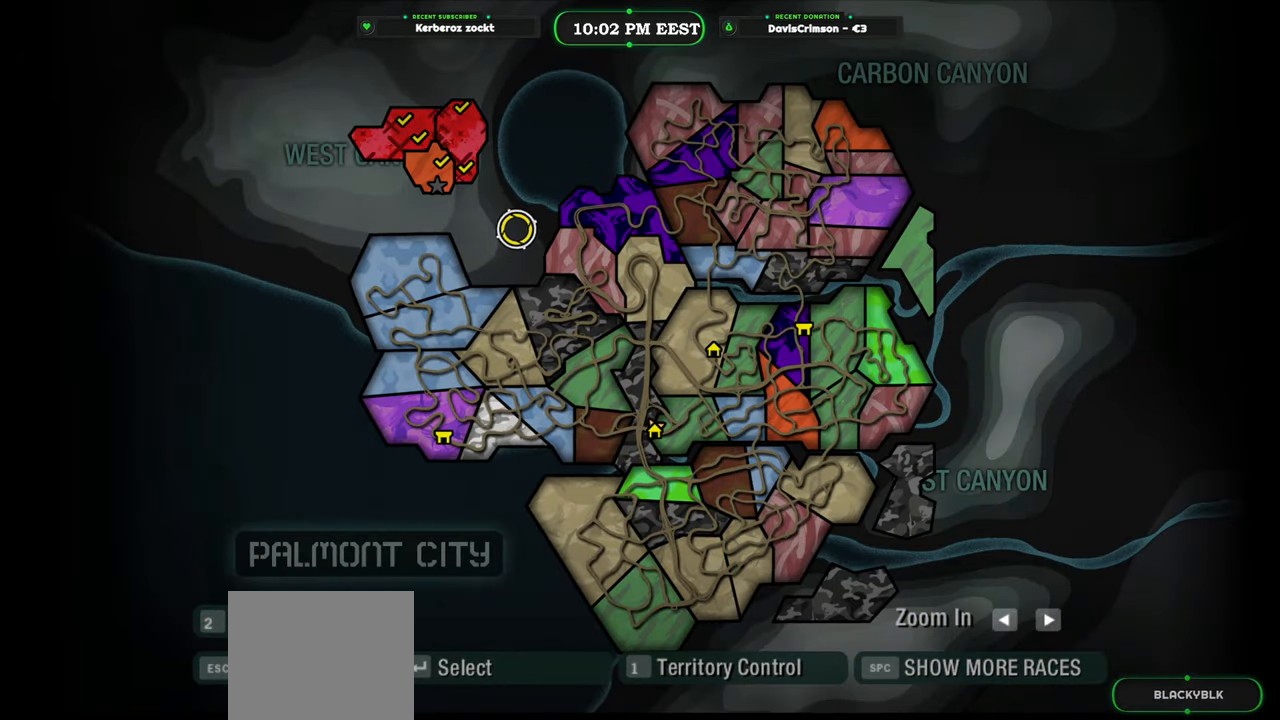
{"buttons": [], "left_stick": "up-left", "right_stick": "center", "button_events": []}
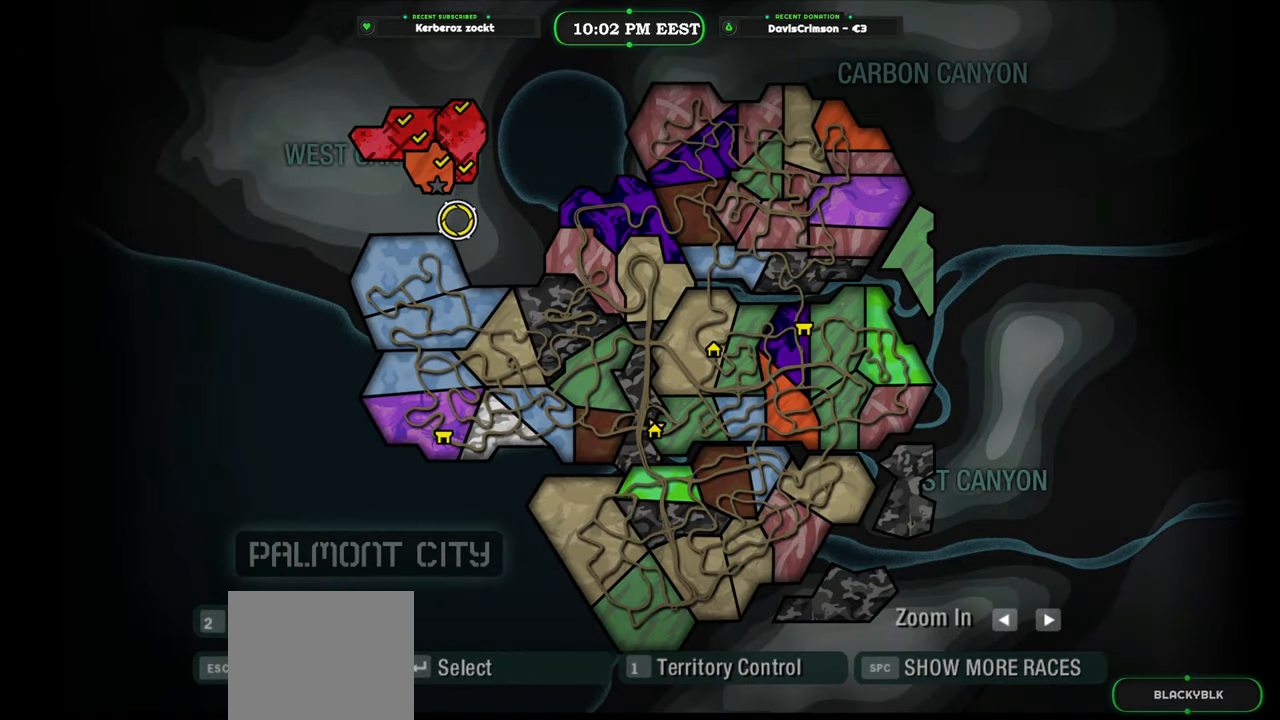
{"buttons": [], "left_stick": "up-right", "right_stick": "center", "button_events": []}
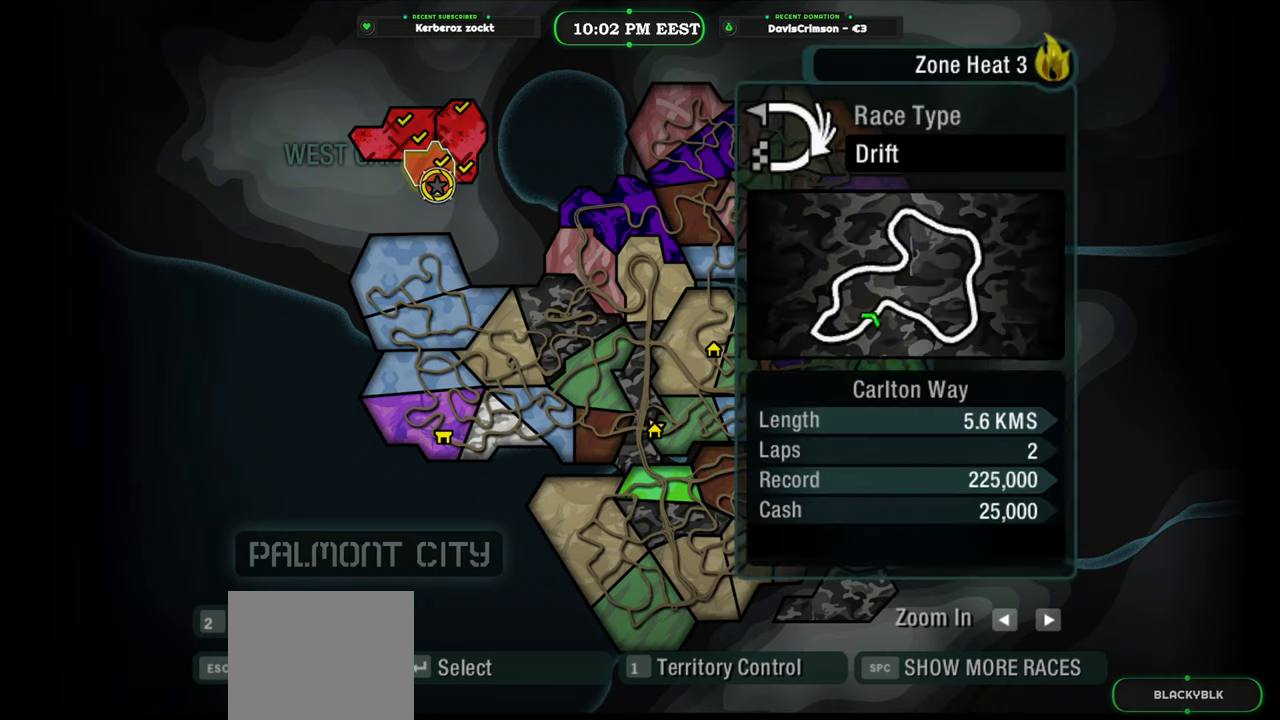
{"buttons": [], "left_stick": "center", "right_stick": "center", "button_events": []}